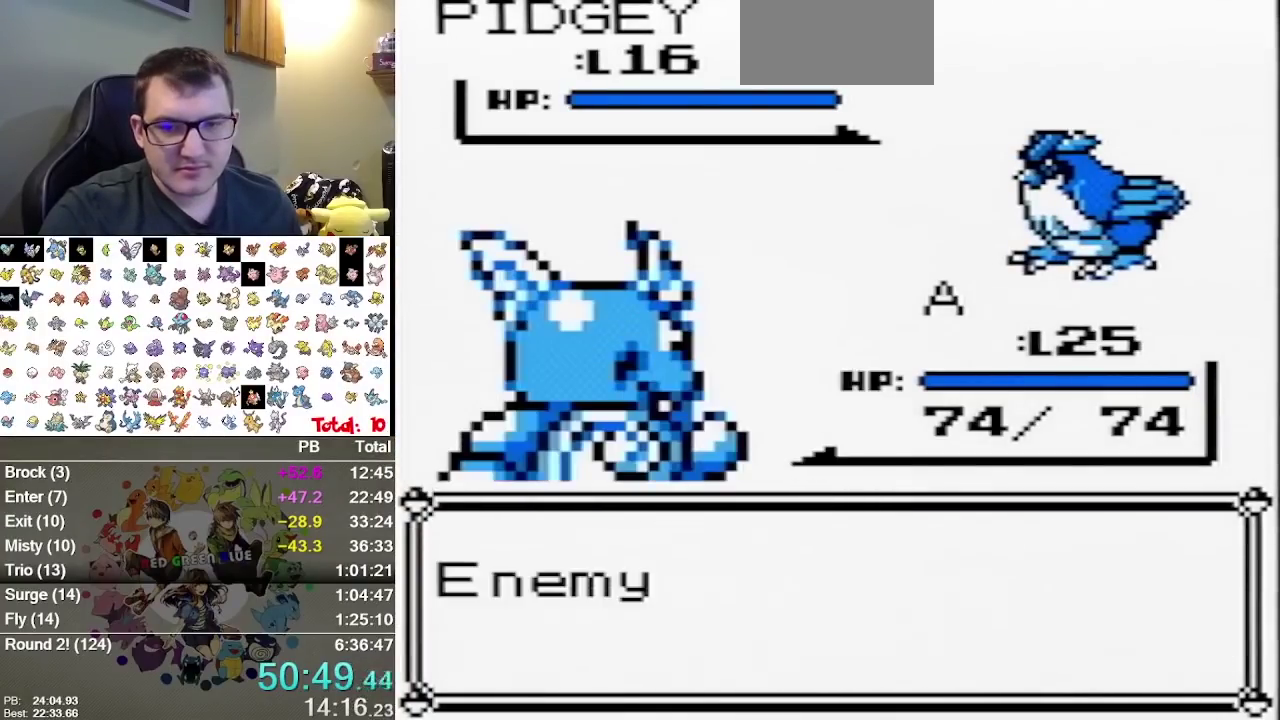
Gameplay with a controller (Nintendo layout); each line is a JSON object with the inputs held at the frame after it. "events" lists button and stick changes between this image and that frame as [ms after this image, input, new state], when the widget could be followed in between. Not read: A L3 R3.
{"buttons": ["B"], "events": [[483, "B", "down"]]}
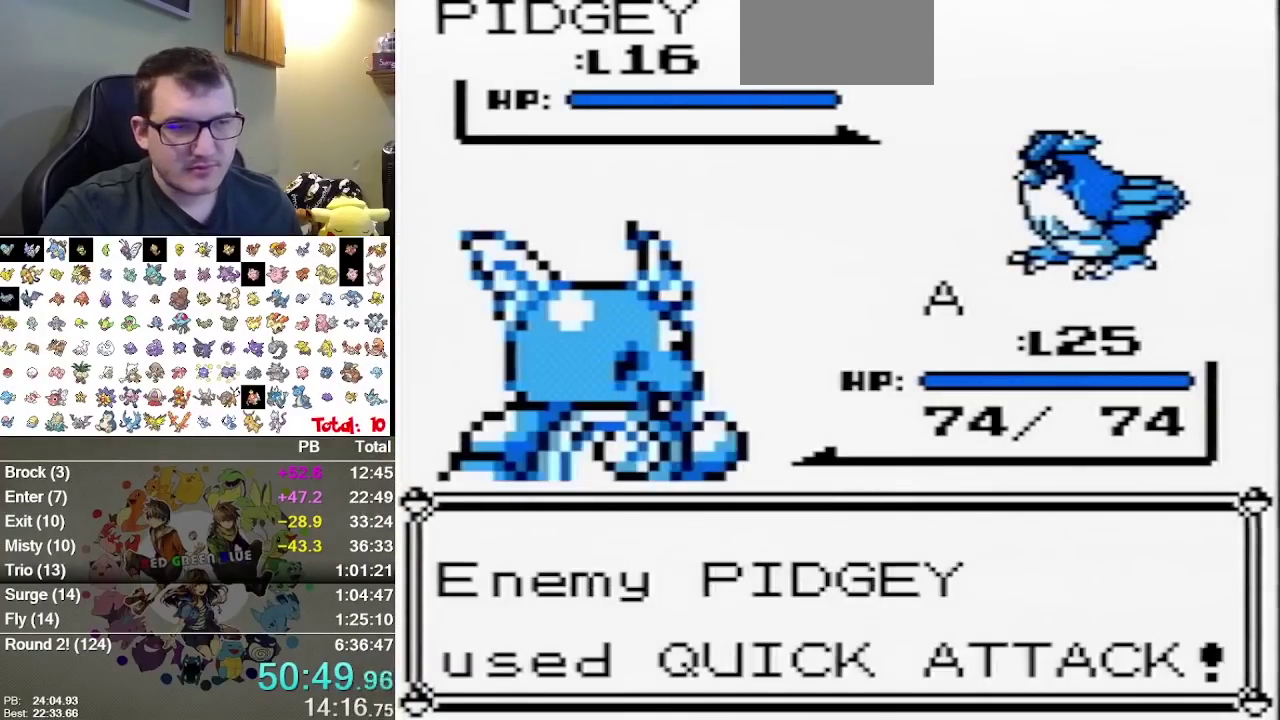
{"buttons": [], "events": [[50, "B", "up"], [267, "B", "down"], [333, "B", "up"], [400, "B", "down"], [500, "B", "up"]]}
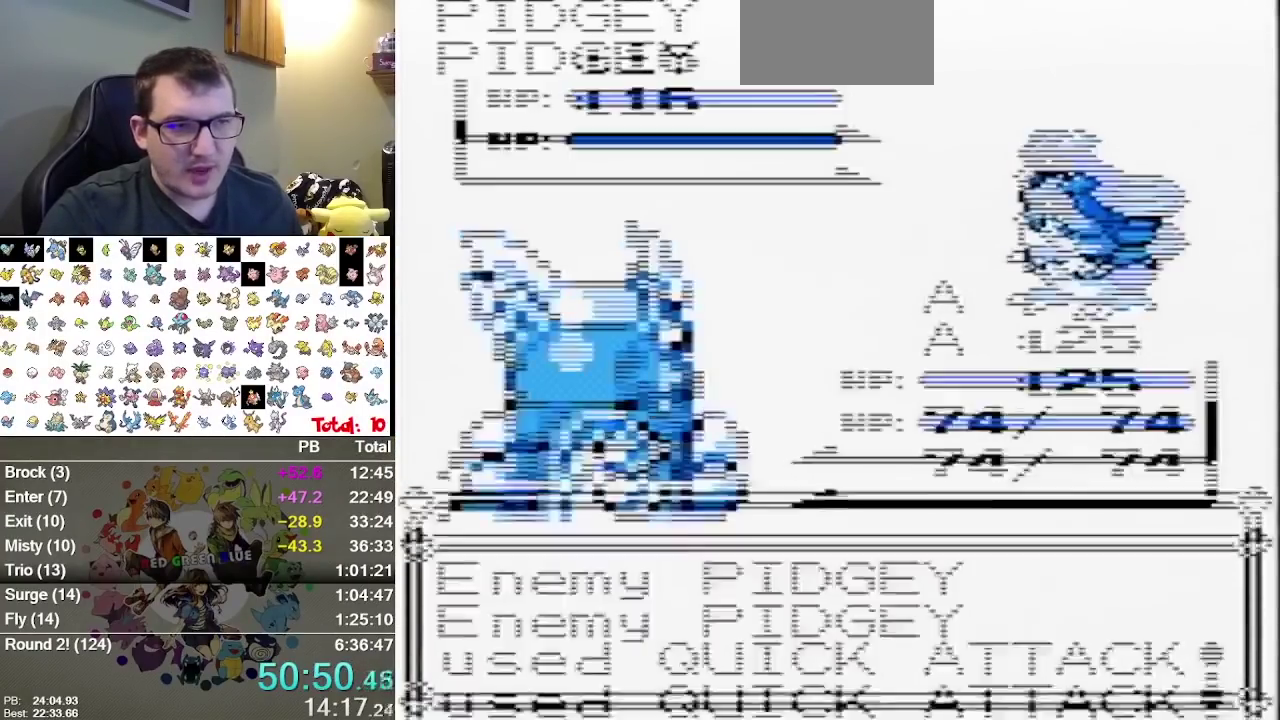
{"buttons": [], "events": []}
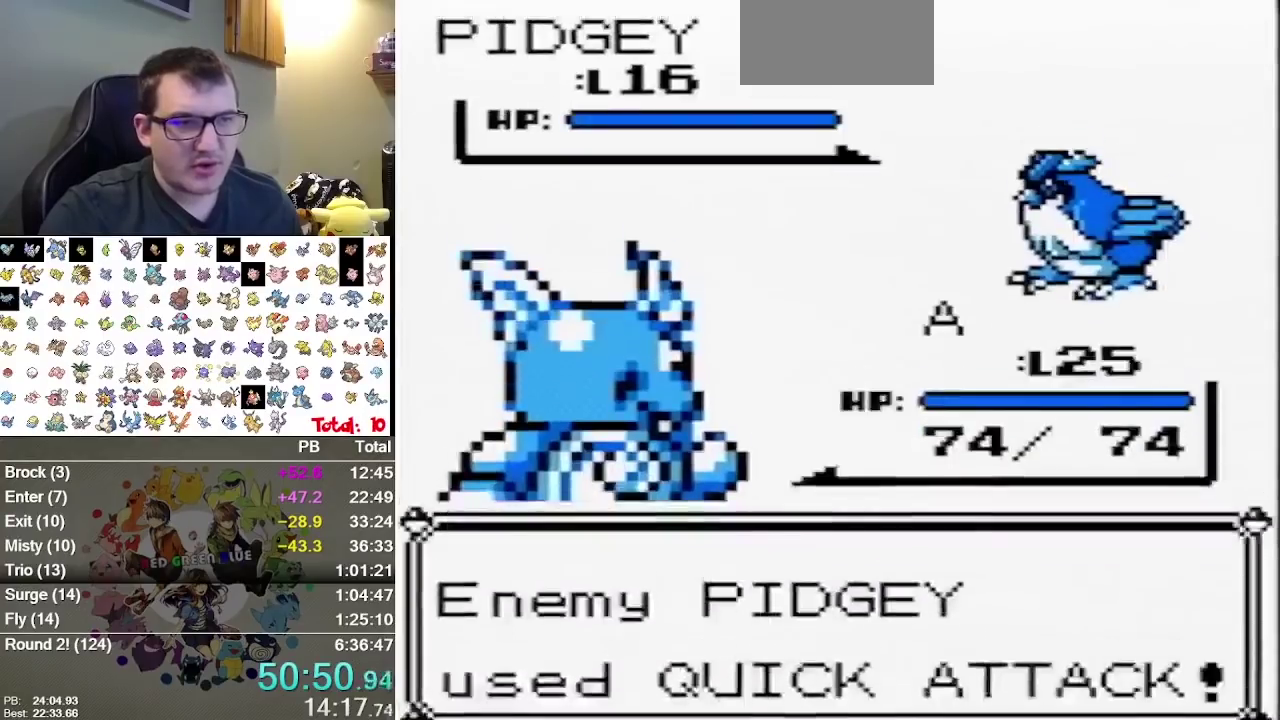
{"buttons": [], "events": []}
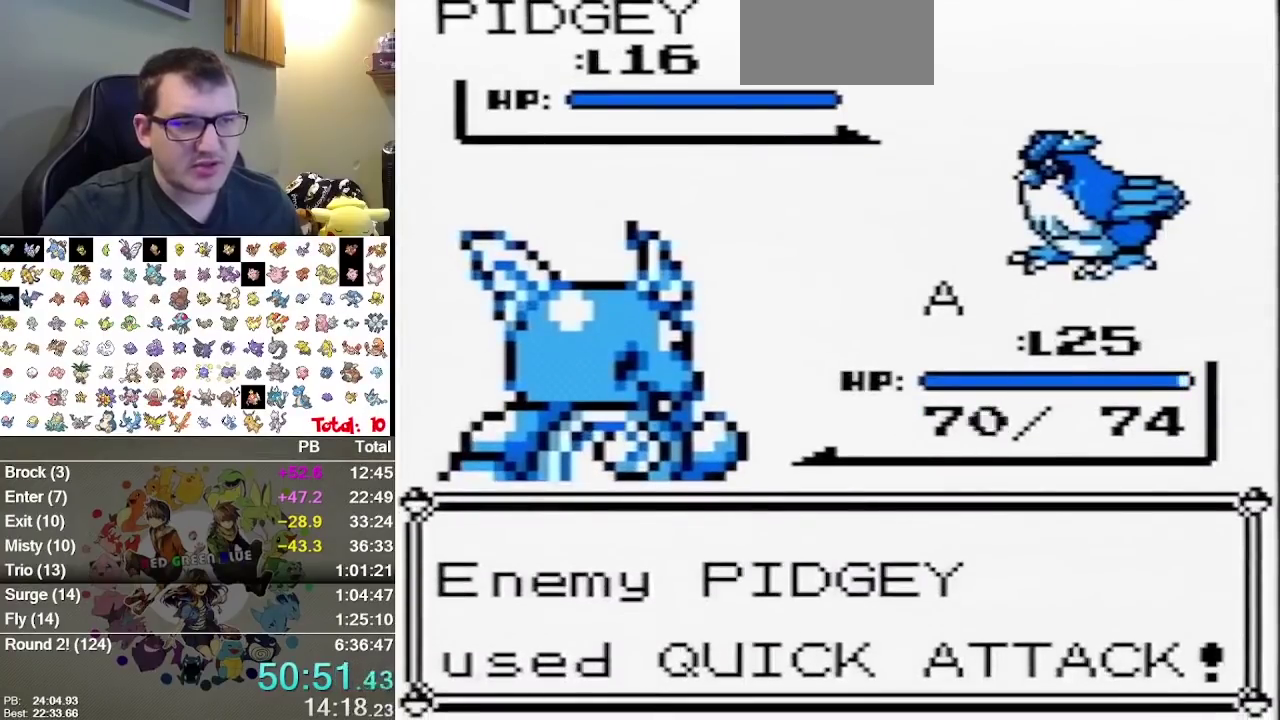
{"buttons": [], "events": []}
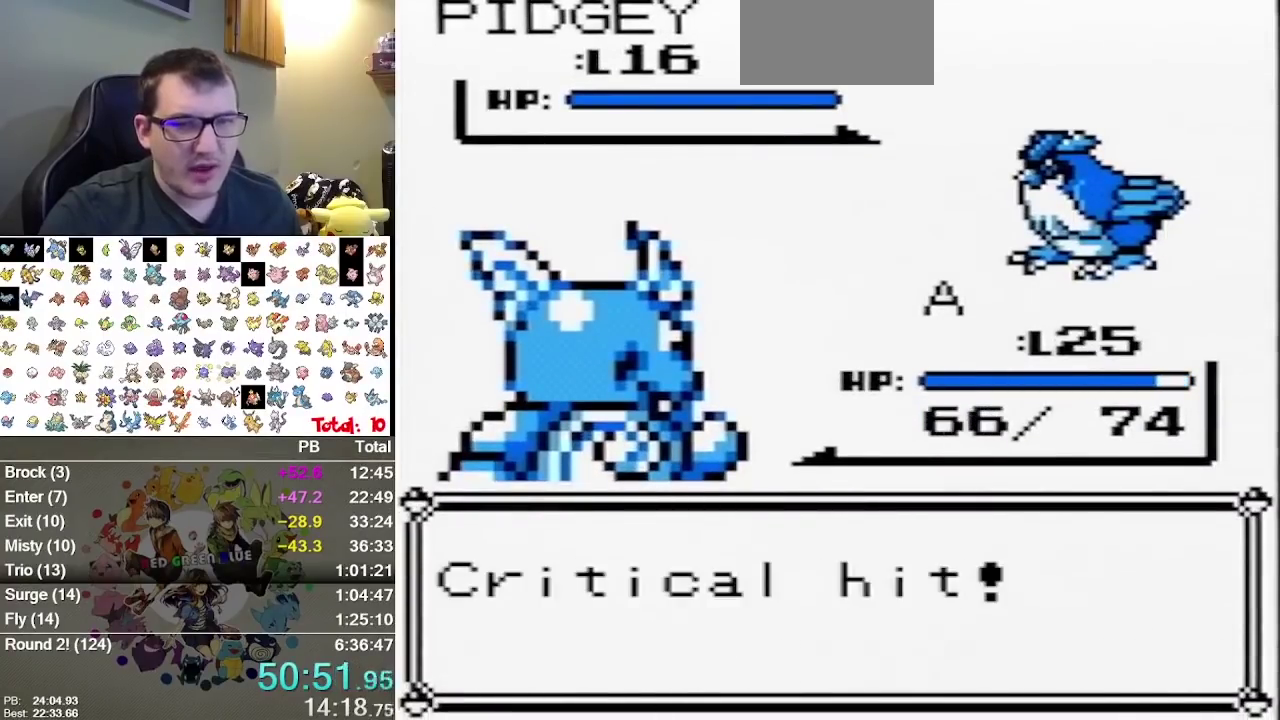
{"buttons": [], "events": [[167, "B", "down"], [233, "B", "up"]]}
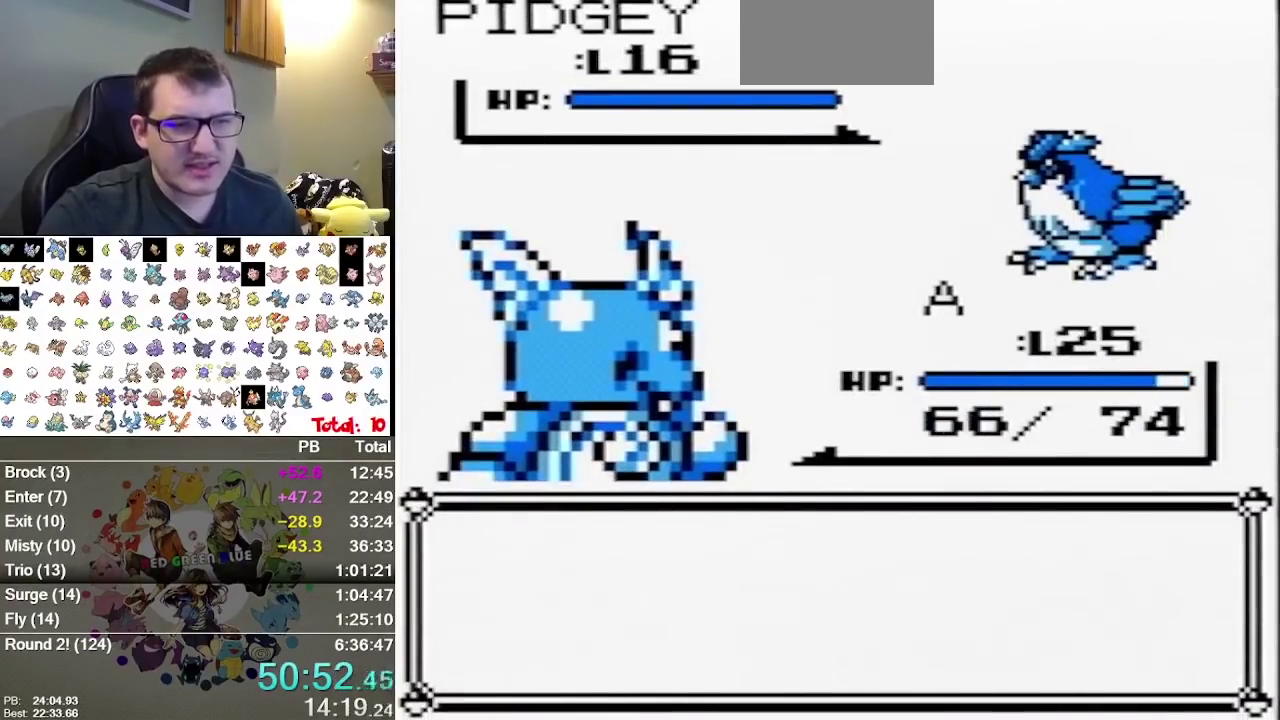
{"buttons": [], "events": [[367, "B", "down"], [467, "B", "up"]]}
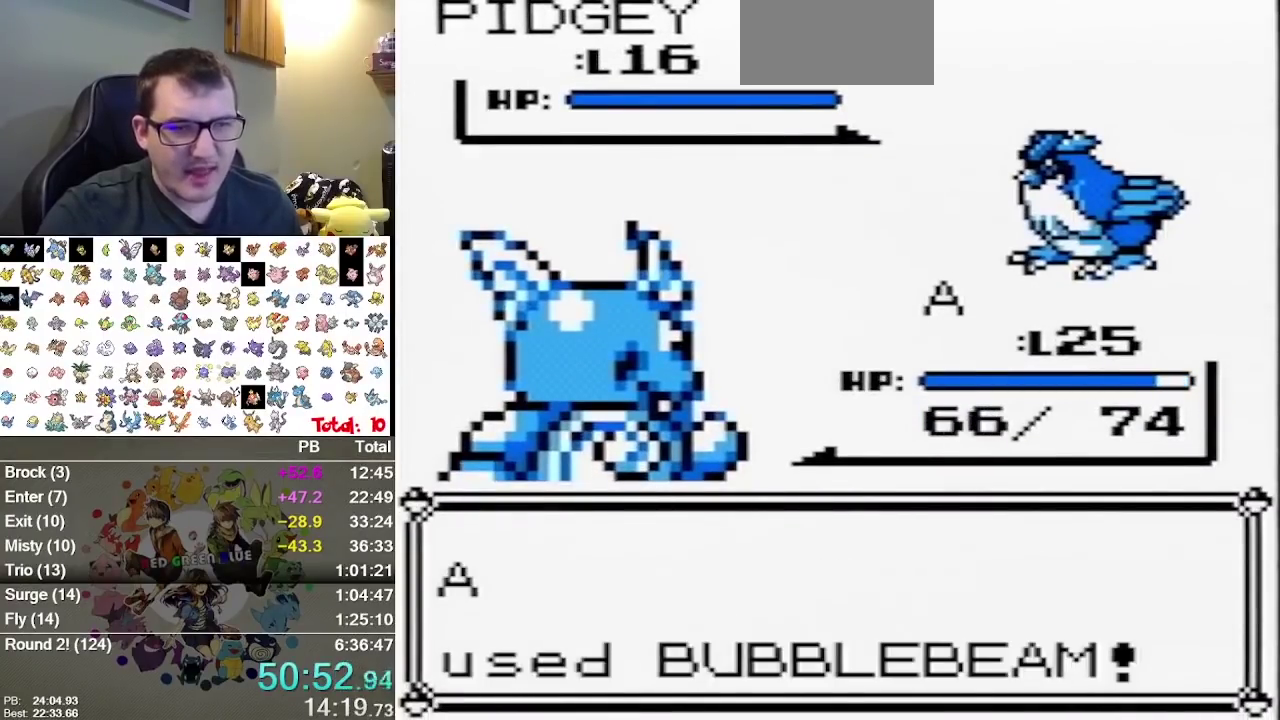
{"buttons": [], "events": []}
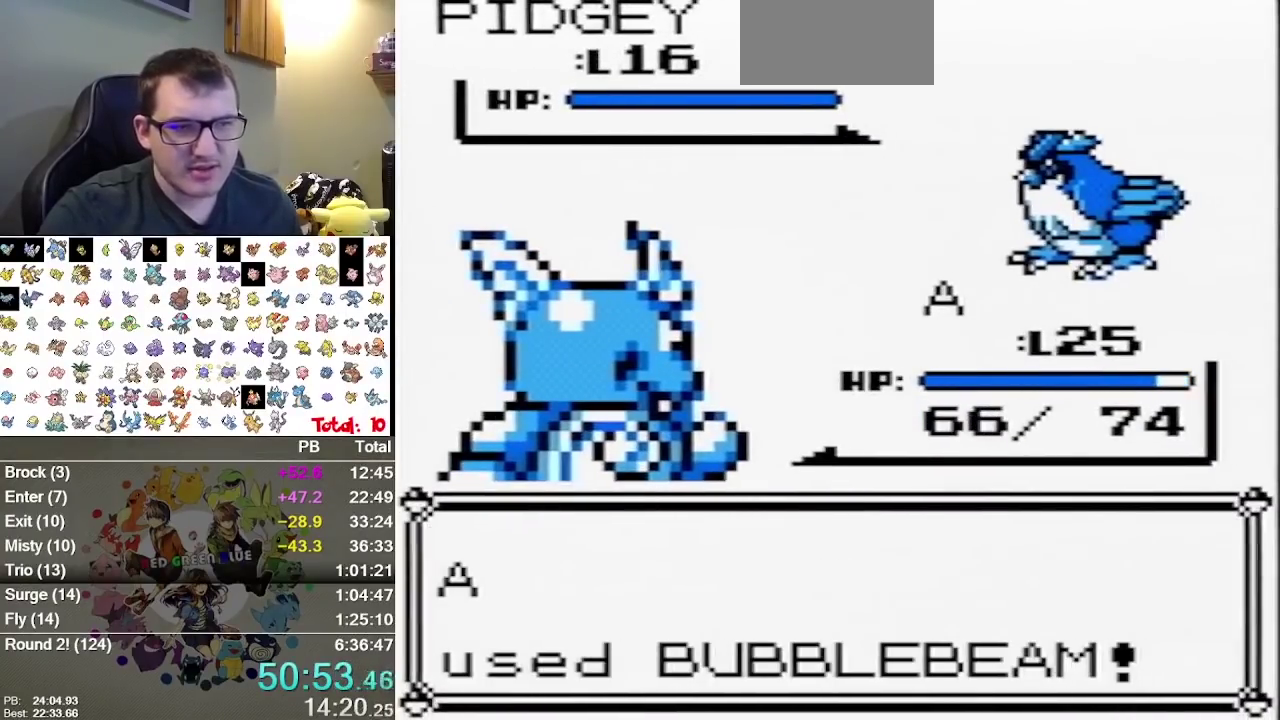
{"buttons": [], "events": []}
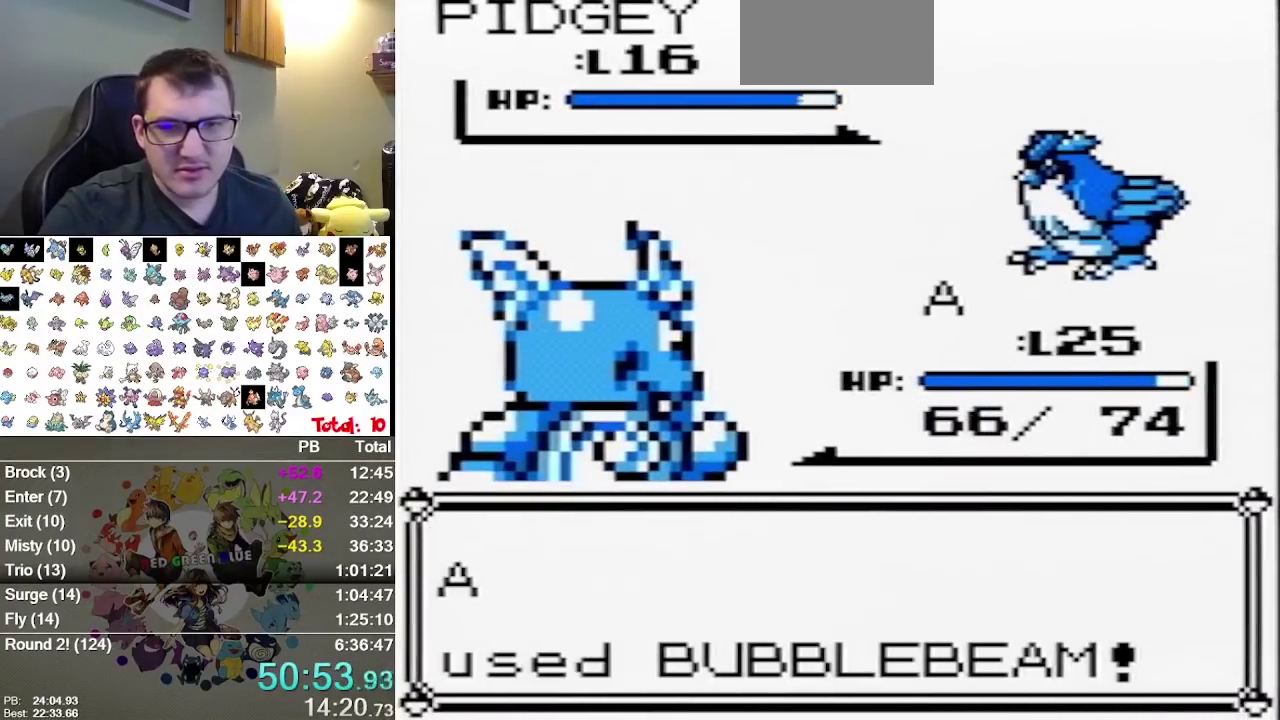
{"buttons": ["B"], "events": [[500, "B", "down"]]}
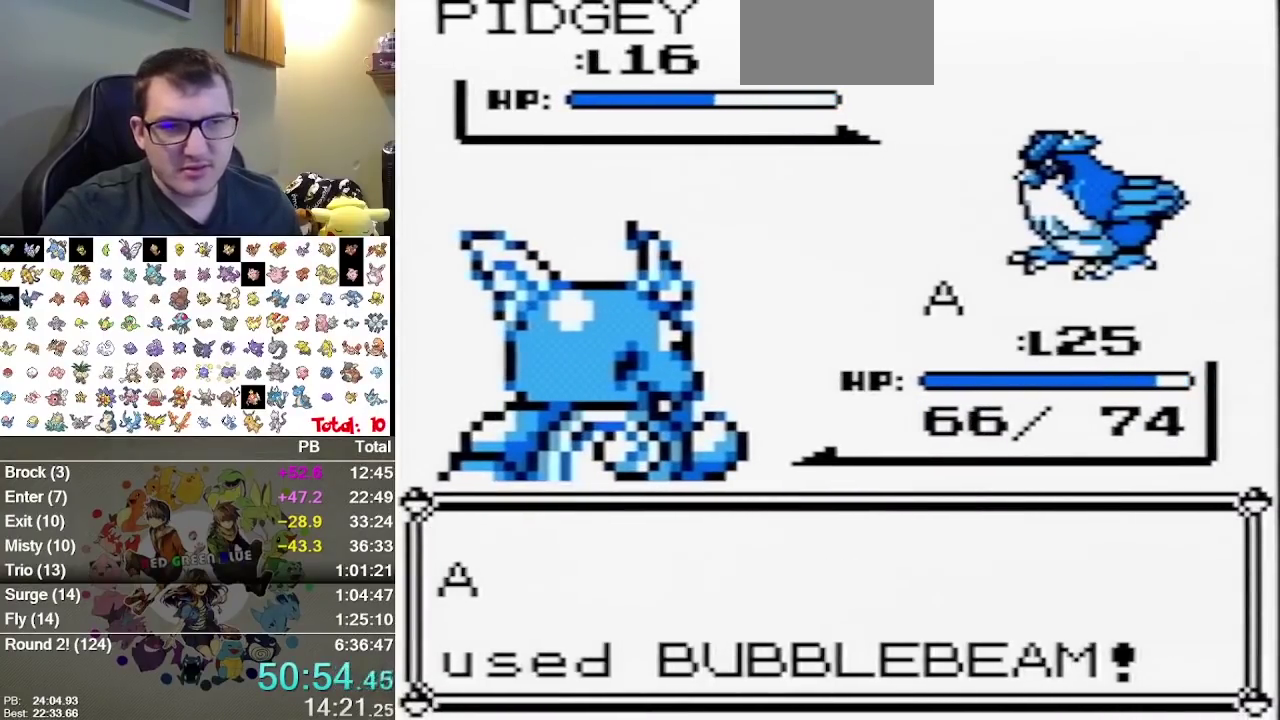
{"buttons": [], "events": [[100, "B", "up"], [167, "B", "down"], [217, "B", "up"]]}
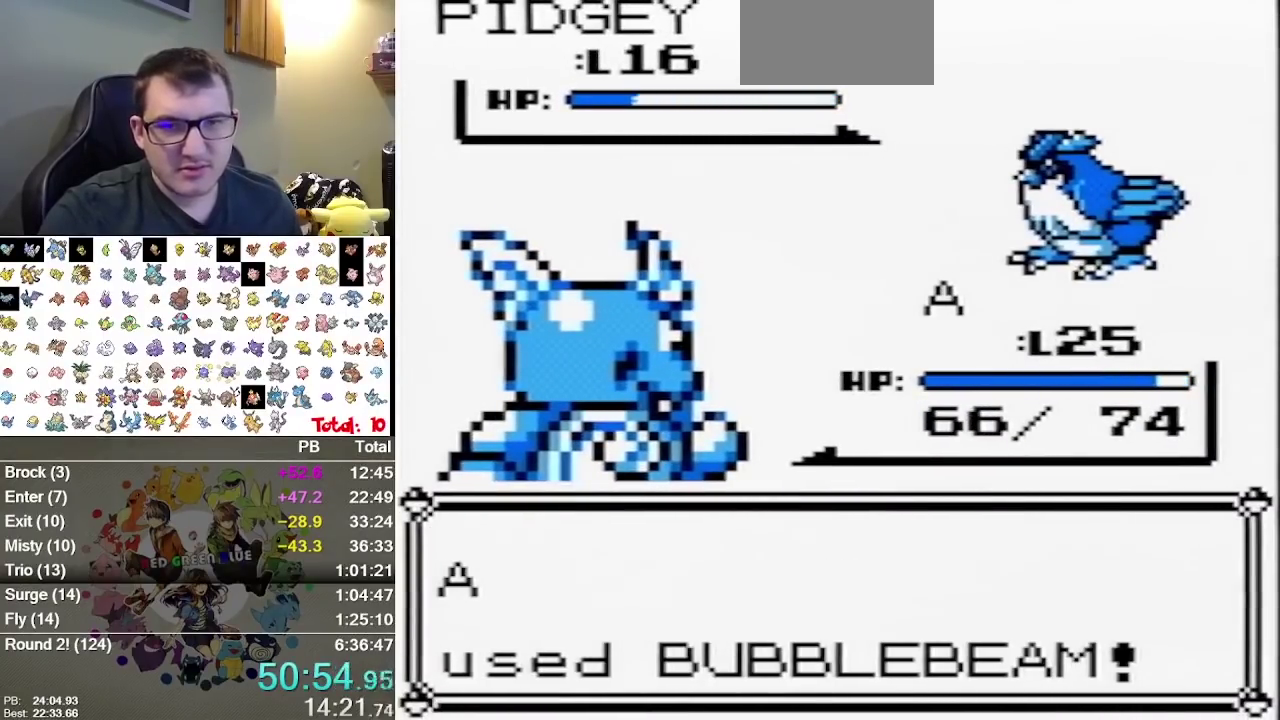
{"buttons": [], "events": [[233, "B", "down"], [367, "B", "up"]]}
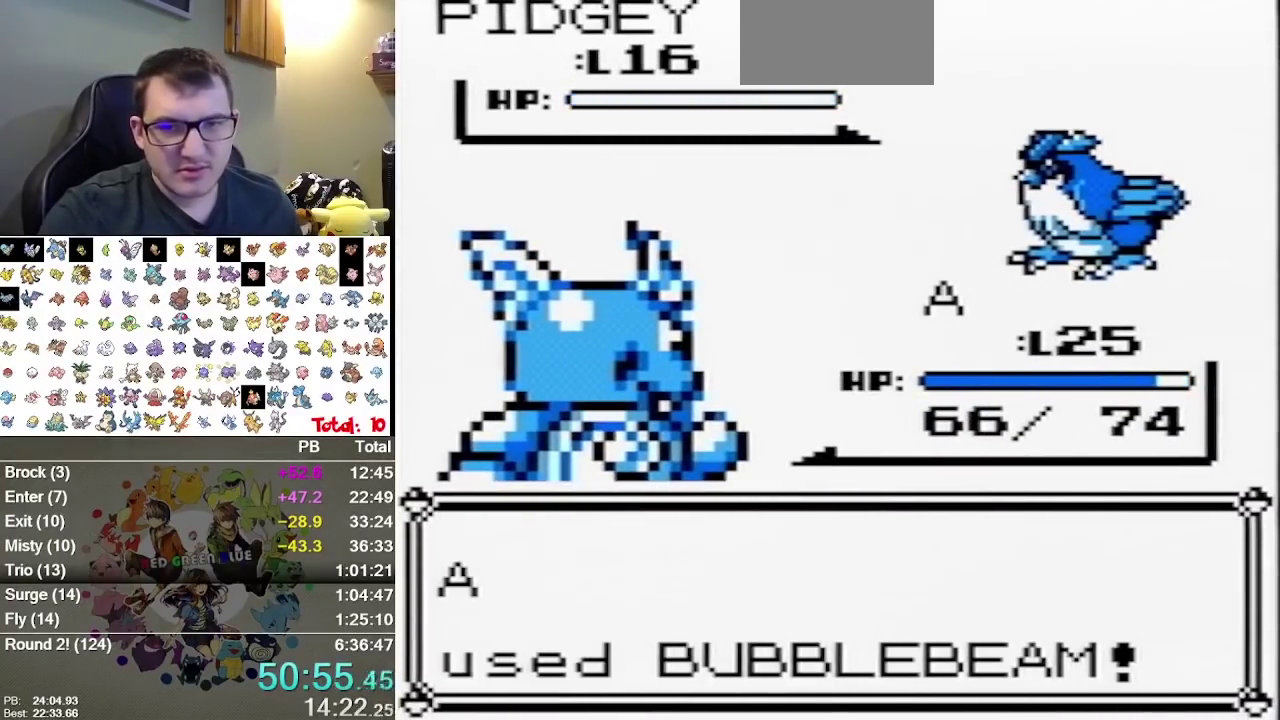
{"buttons": [], "events": []}
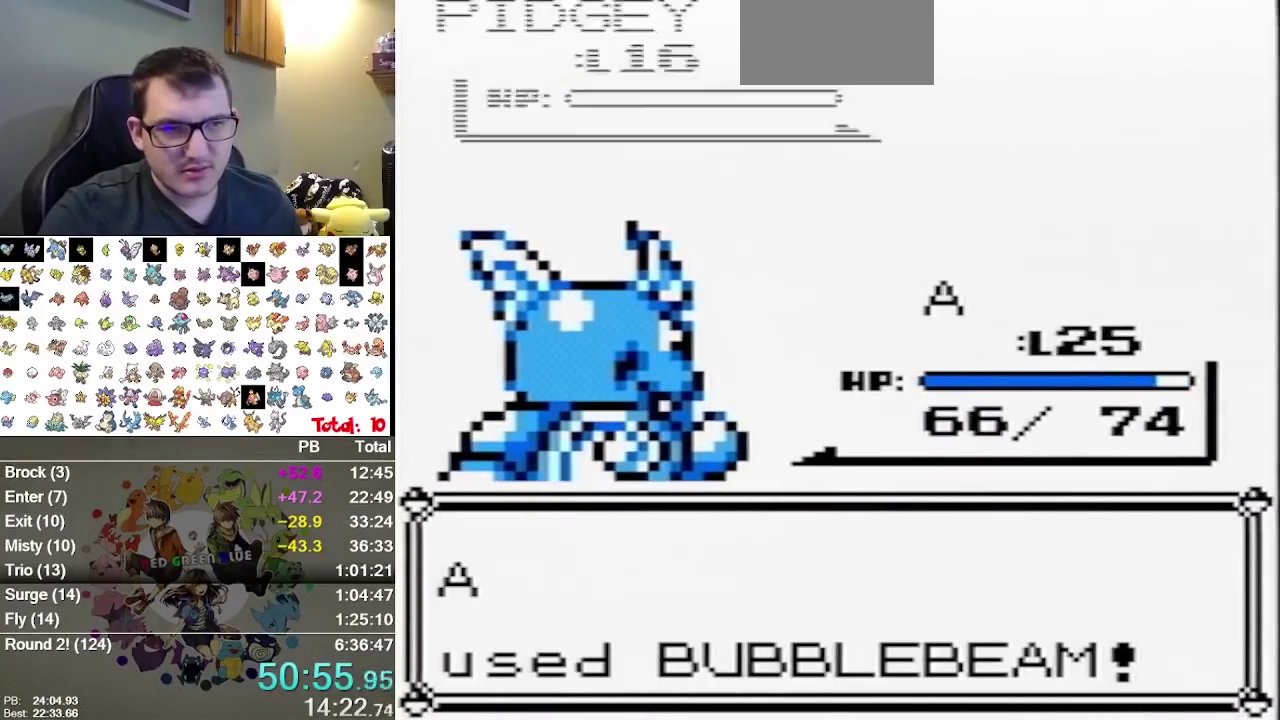
{"buttons": [], "events": [[67, "B", "down"], [133, "B", "up"], [233, "B", "down"], [283, "B", "up"], [383, "B", "down"], [450, "B", "up"]]}
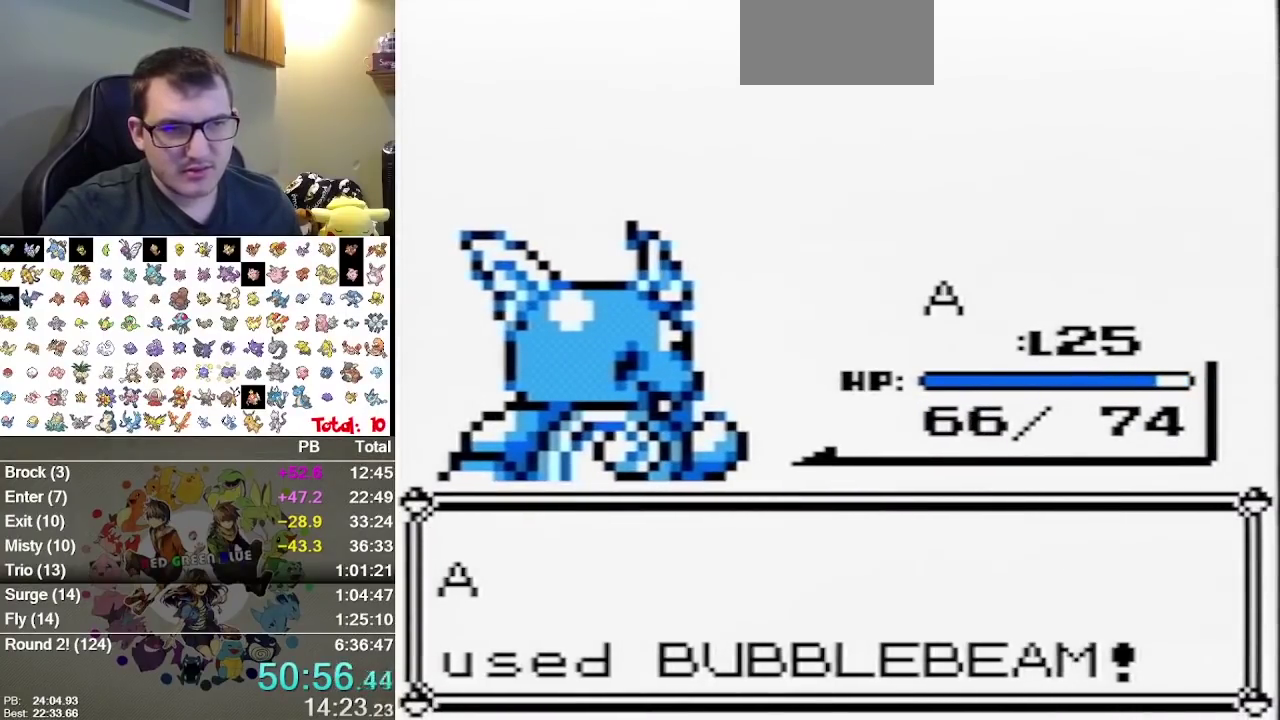
{"buttons": ["B"], "events": [[200, "B", "down"], [300, "B", "up"], [500, "B", "down"]]}
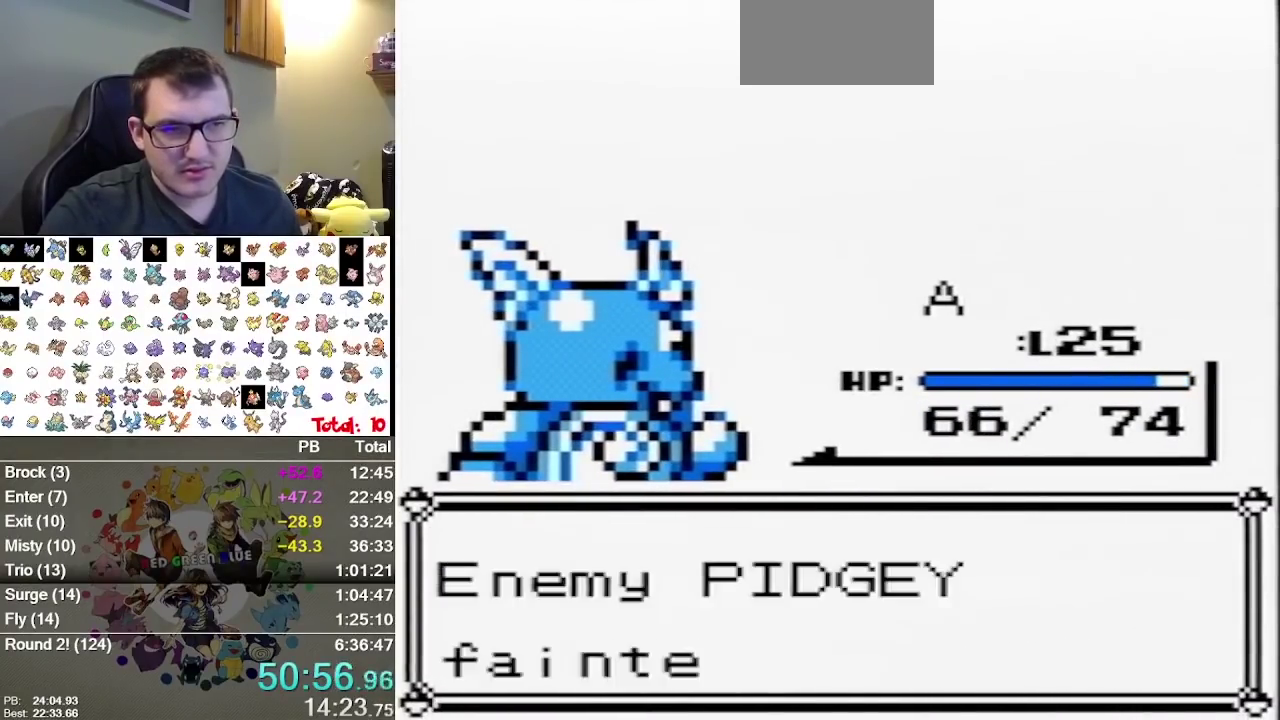
{"buttons": [], "events": [[67, "B", "up"], [150, "B", "down"], [217, "B", "up"], [283, "B", "down"], [350, "B", "up"]]}